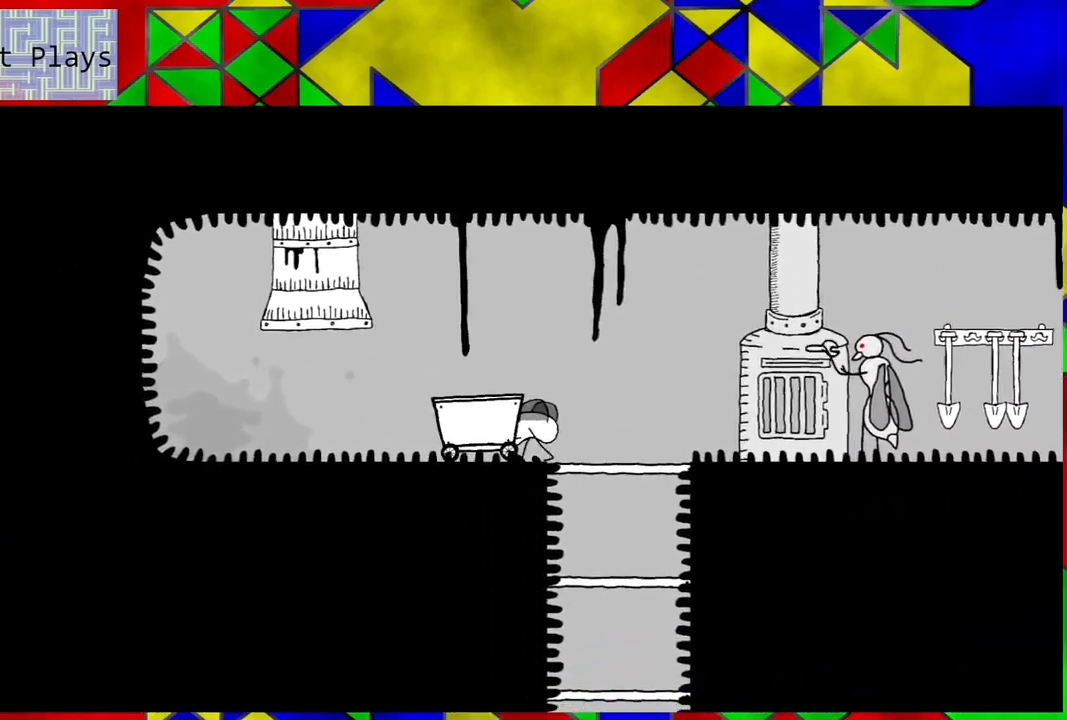
Gameplay with a controller (Nintendo layout); each line is a JSON object with the inputs held at the frame after it. "events" lists button and stick changes between this image and that frame as [ms after this image, input, new state], when the widget could be followed in between. Not read: L3 R3.
{"buttons": ["B", "DPAD_LEFT"], "left_stick": "center", "right_stick": "center", "events": [[333, "DPAD_LEFT", "up"], [400, "B", "down"], [483, "DPAD_LEFT", "down"]]}
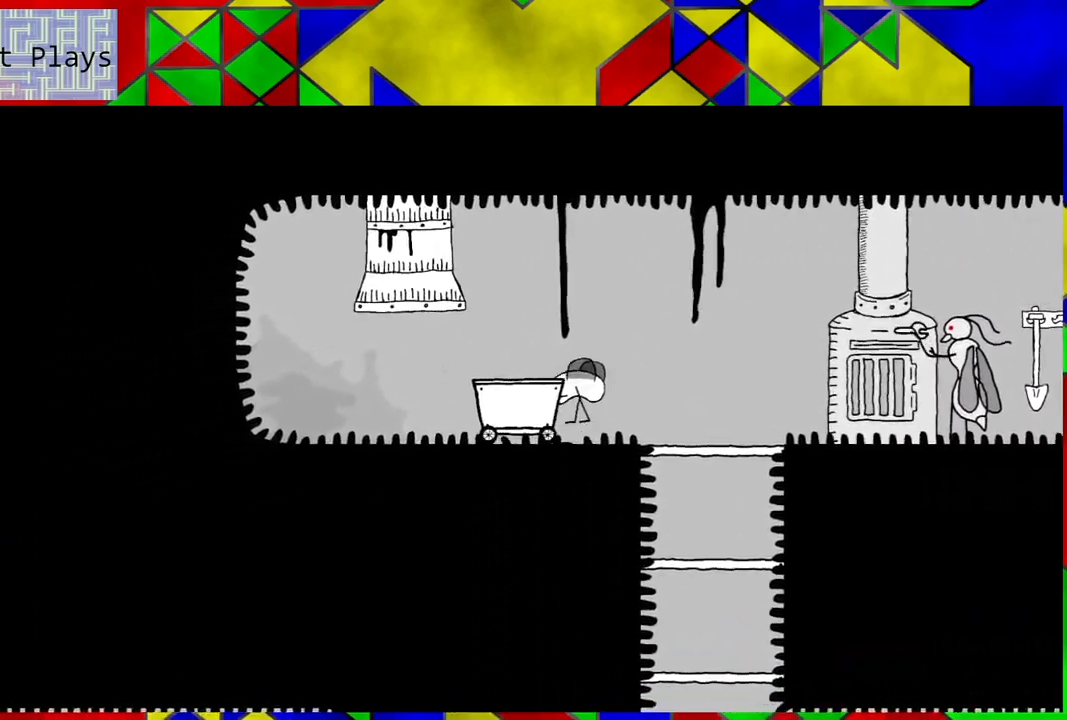
{"buttons": ["DPAD_LEFT"], "left_stick": "center", "right_stick": "center", "events": [[117, "B", "up"]]}
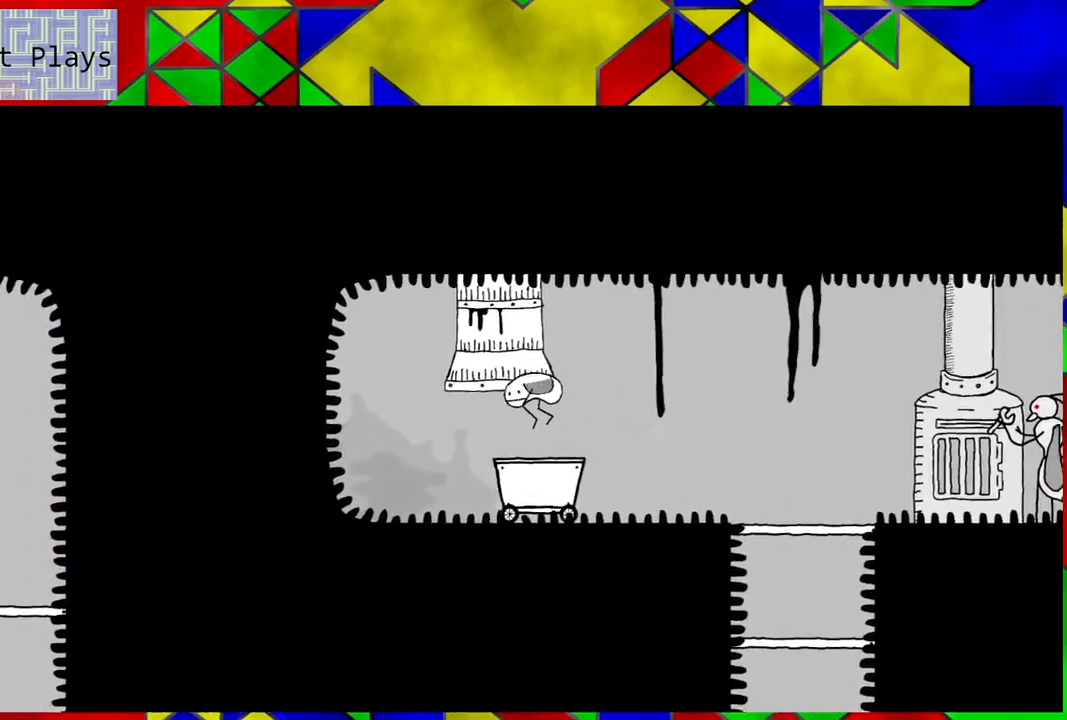
{"buttons": ["DPAD_LEFT"], "left_stick": "center", "right_stick": "center", "events": []}
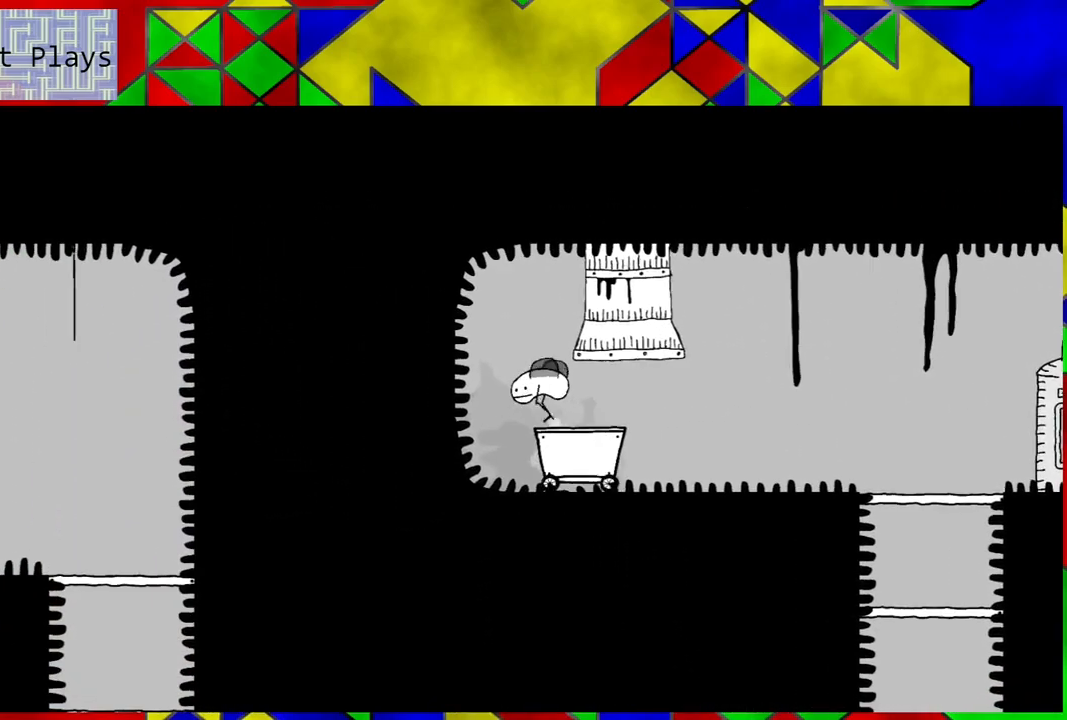
{"buttons": [], "left_stick": "center", "right_stick": "center", "events": [[83, "B", "down"], [250, "B", "up"], [467, "DPAD_LEFT", "up"]]}
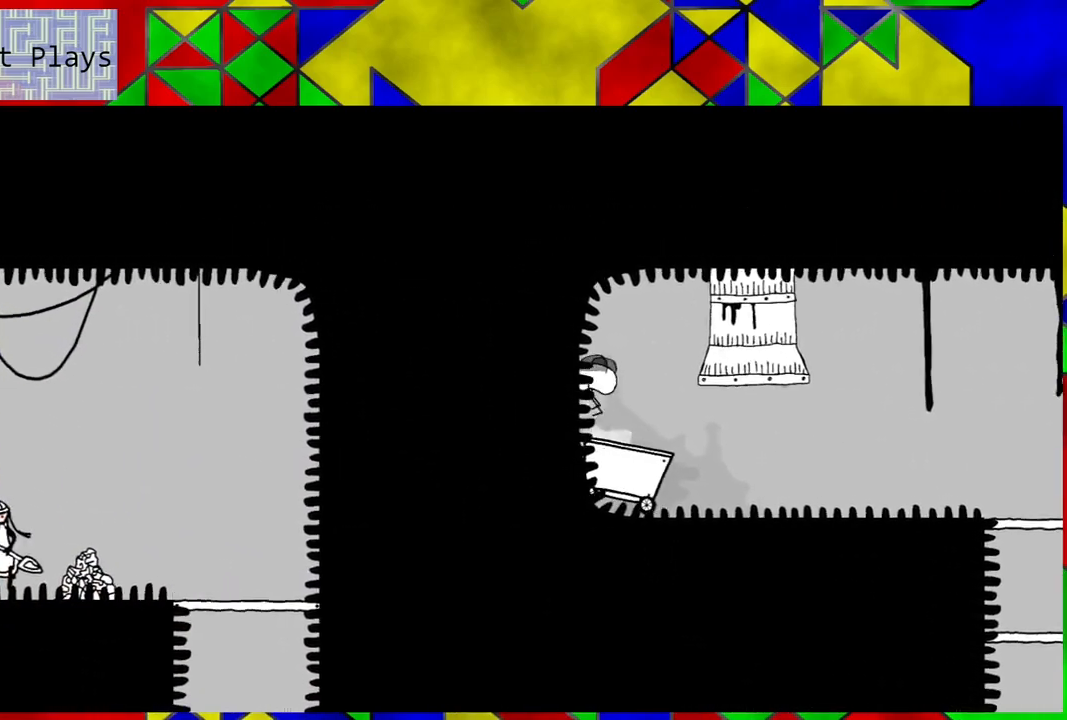
{"buttons": [], "left_stick": "center", "right_stick": "center", "events": []}
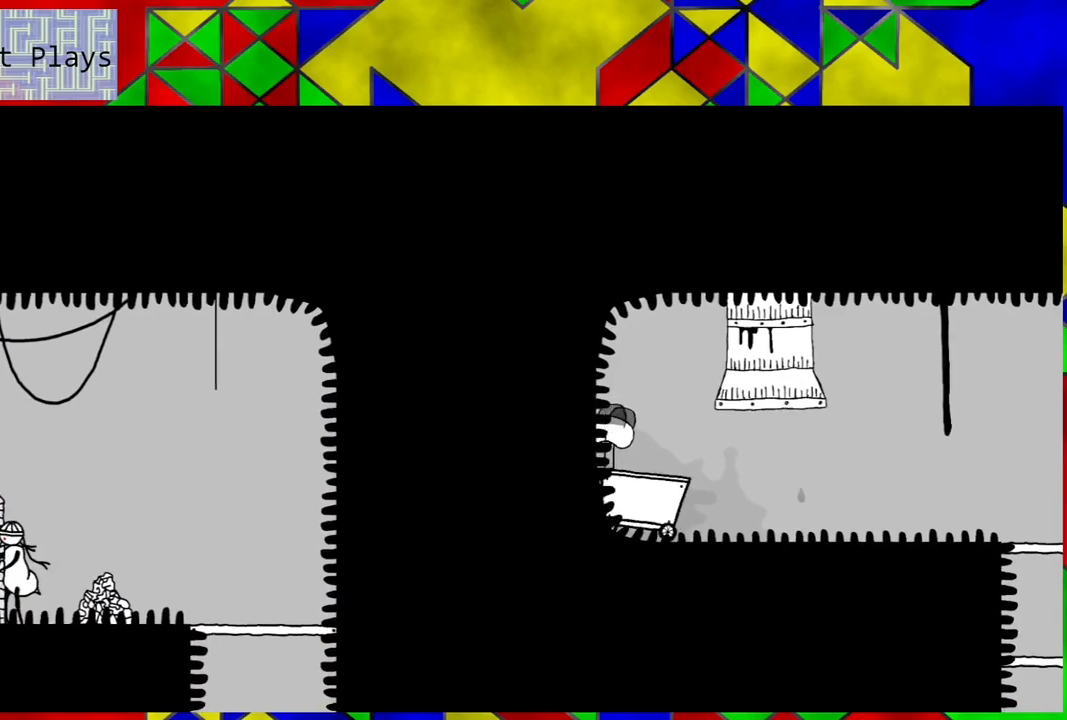
{"buttons": ["DPAD_RIGHT"], "left_stick": "center", "right_stick": "center", "events": [[283, "DPAD_RIGHT", "down"]]}
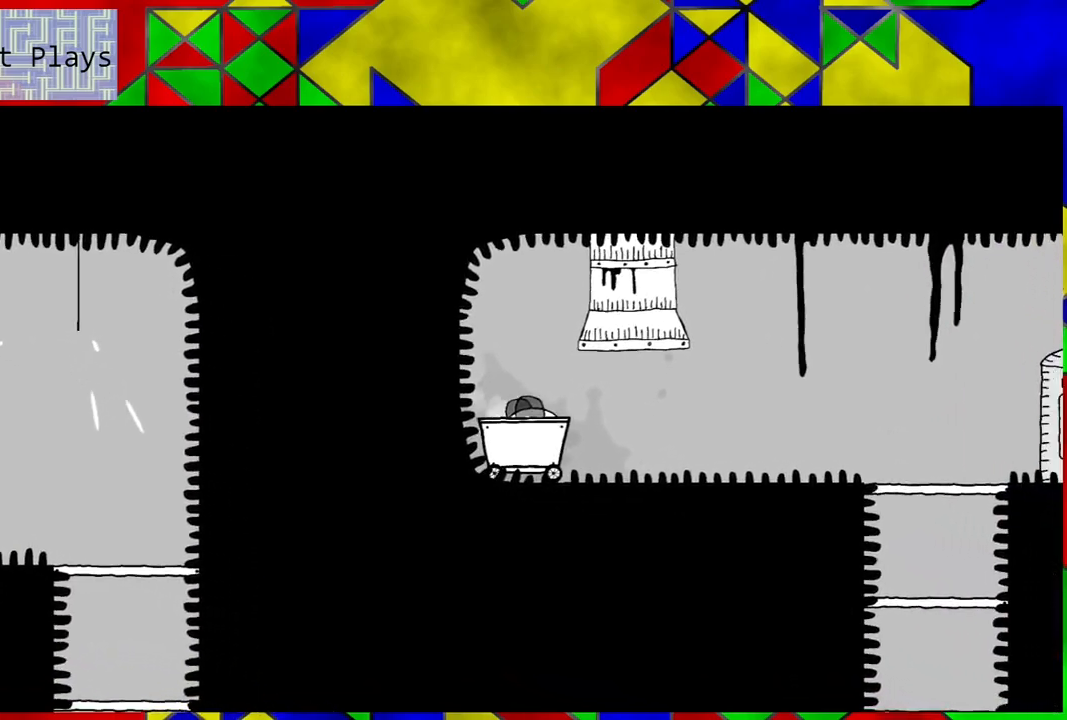
{"buttons": ["DPAD_RIGHT"], "left_stick": "center", "right_stick": "center", "events": []}
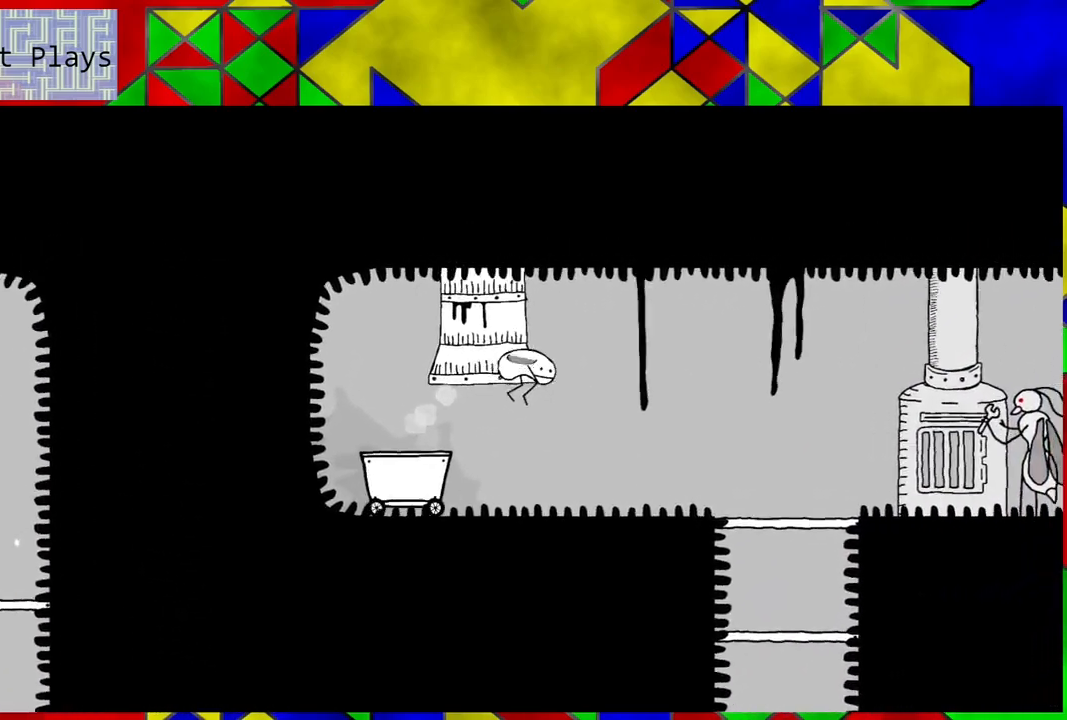
{"buttons": ["DPAD_LEFT"], "left_stick": "center", "right_stick": "center", "events": [[133, "DPAD_RIGHT", "up"], [467, "DPAD_LEFT", "down"]]}
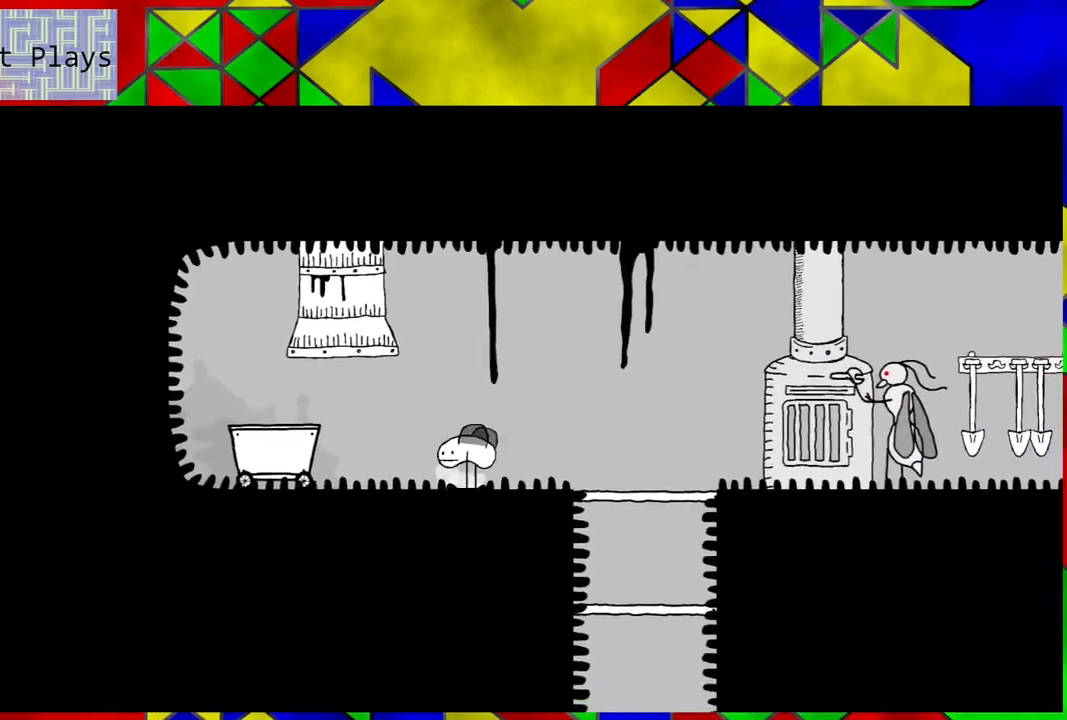
{"buttons": ["B", "DPAD_LEFT"], "left_stick": "center", "right_stick": "center", "events": [[17, "B", "down"]]}
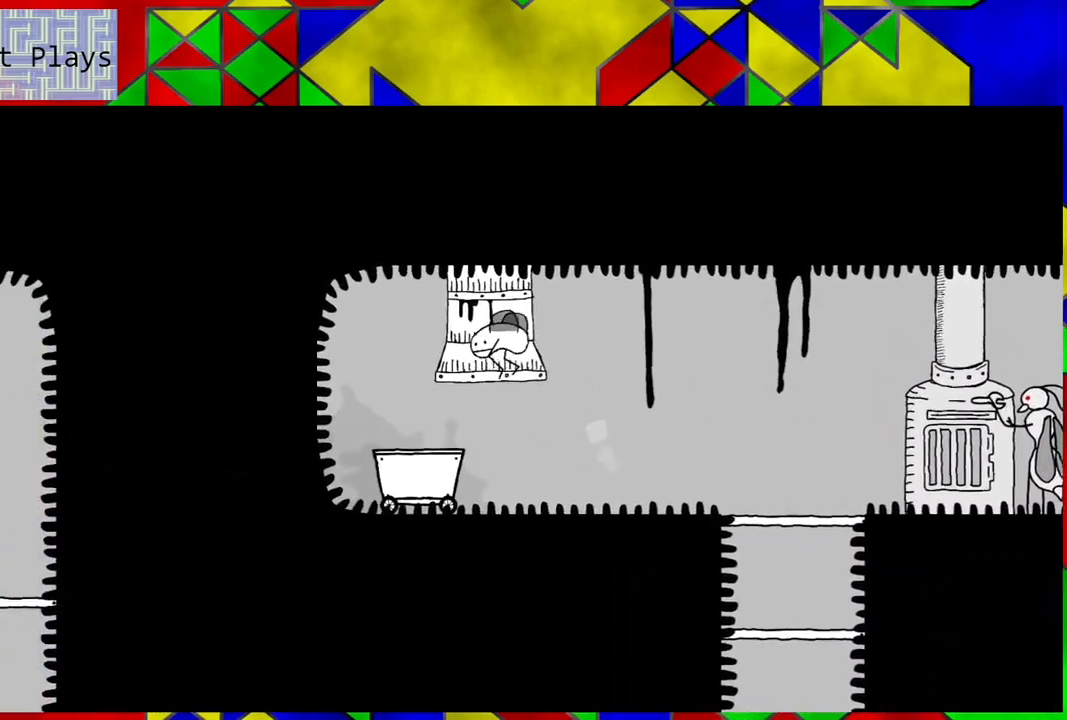
{"buttons": ["DPAD_LEFT"], "left_stick": "center", "right_stick": "center", "events": [[233, "B", "up"]]}
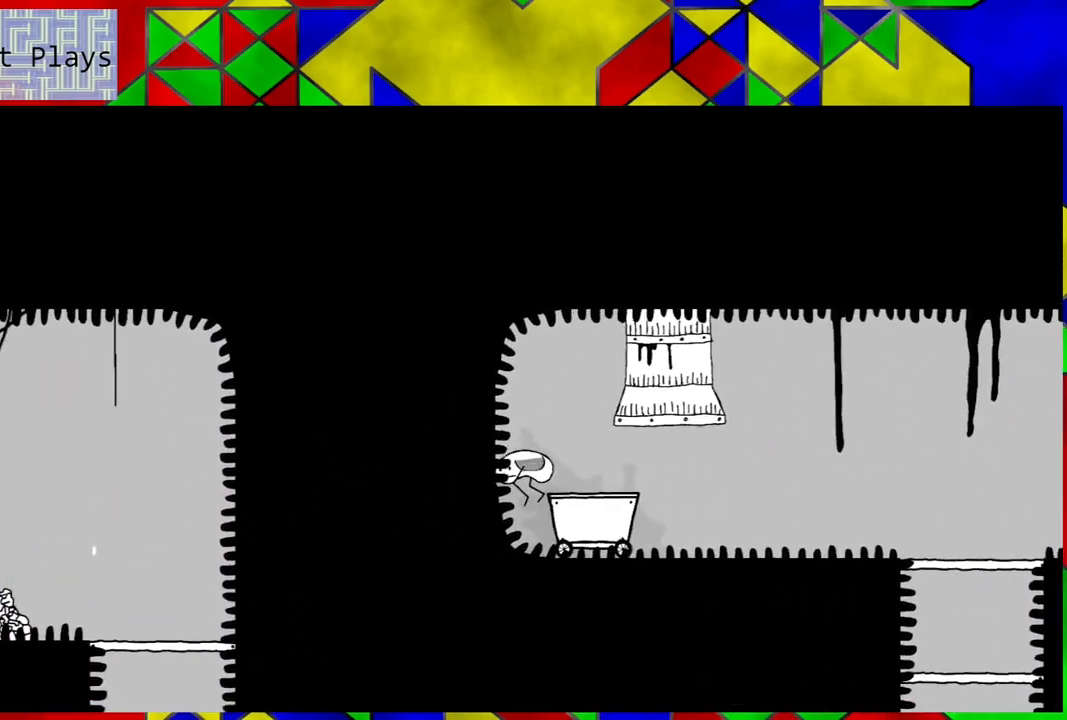
{"buttons": ["DPAD_RIGHT"], "left_stick": "center", "right_stick": "center", "events": [[117, "DPAD_LEFT", "up"], [283, "DPAD_RIGHT", "down"]]}
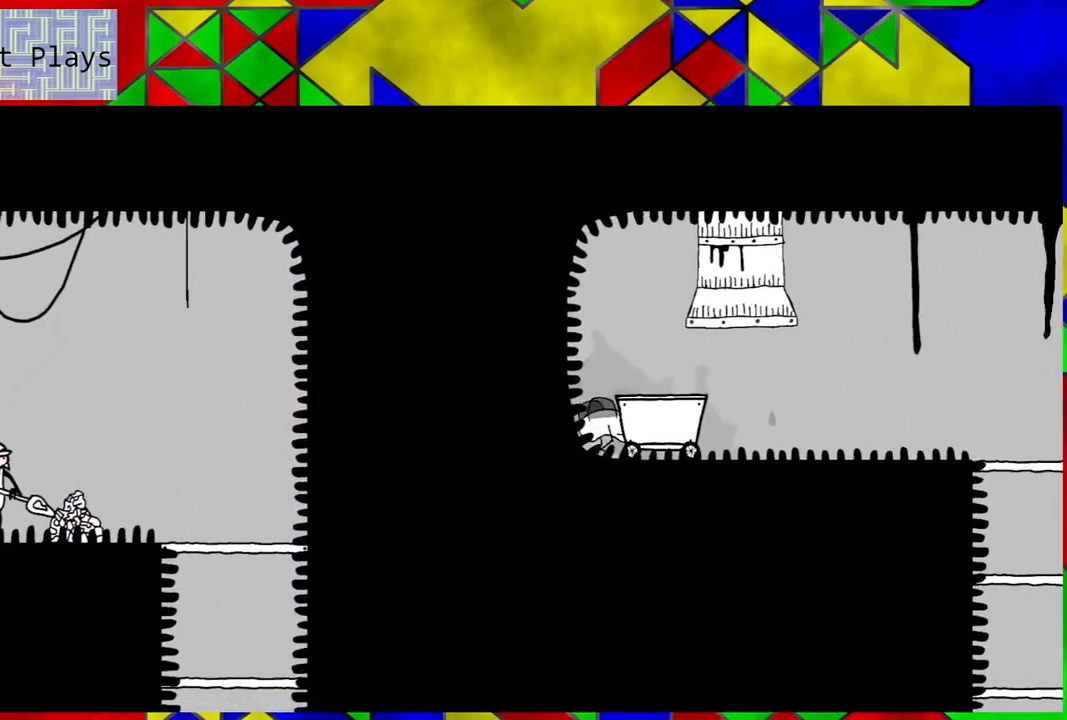
{"buttons": ["DPAD_RIGHT"], "left_stick": "center", "right_stick": "center", "events": []}
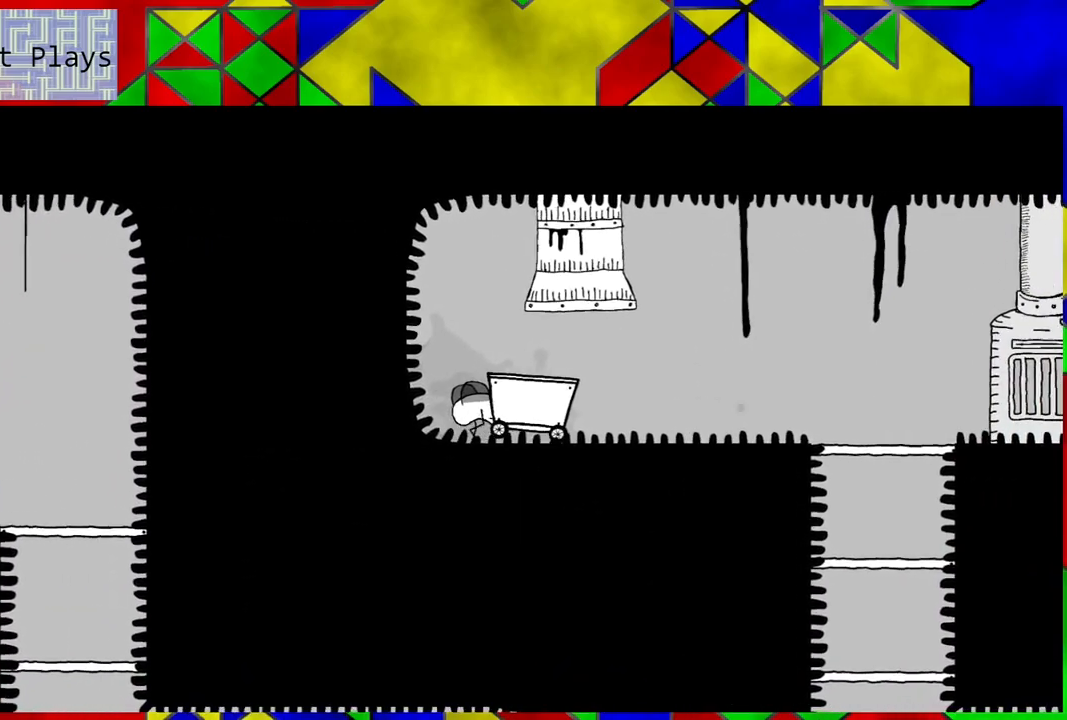
{"buttons": ["DPAD_RIGHT"], "left_stick": "center", "right_stick": "center", "events": []}
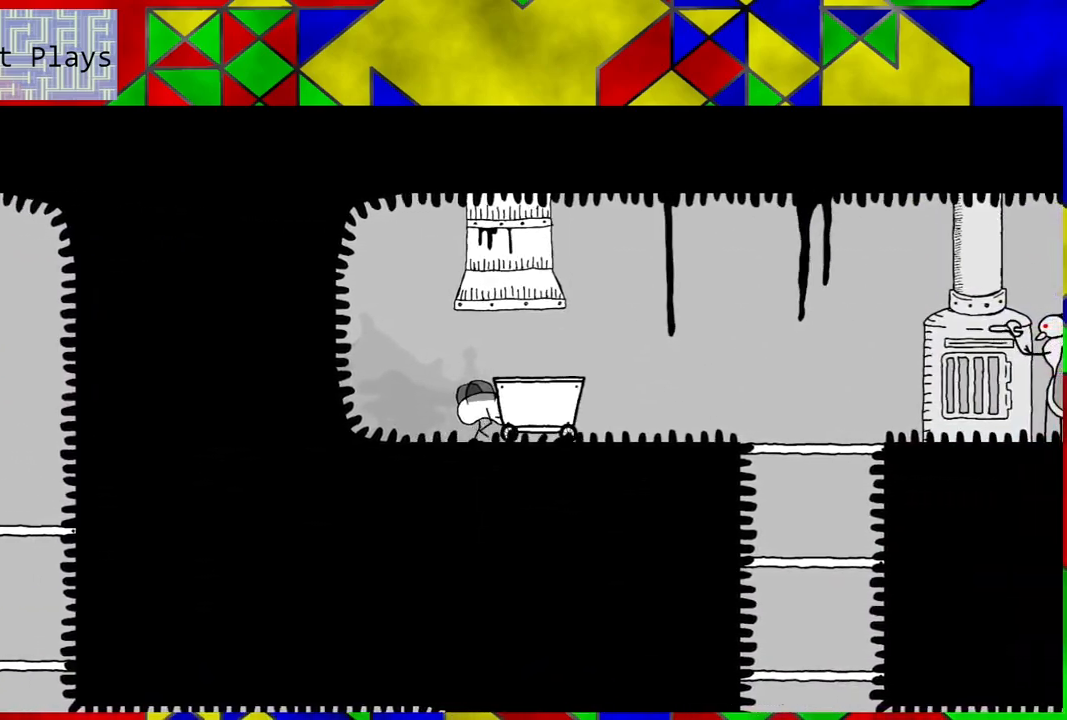
{"buttons": ["DPAD_RIGHT"], "left_stick": "center", "right_stick": "center", "events": []}
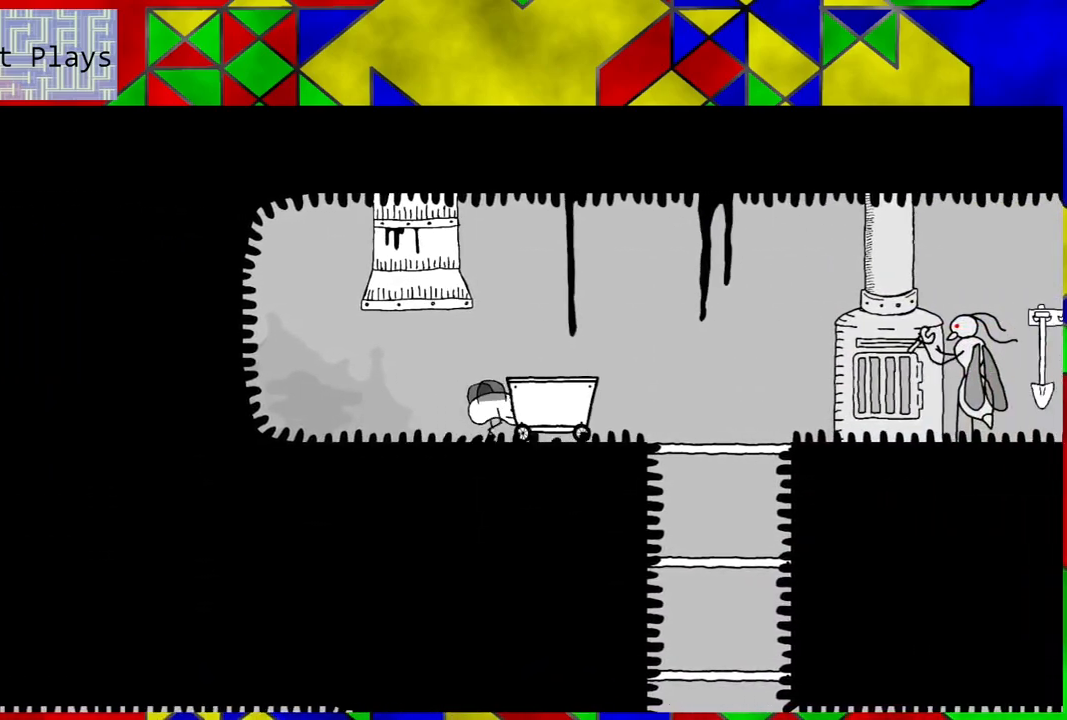
{"buttons": ["DPAD_RIGHT"], "left_stick": "center", "right_stick": "center", "events": []}
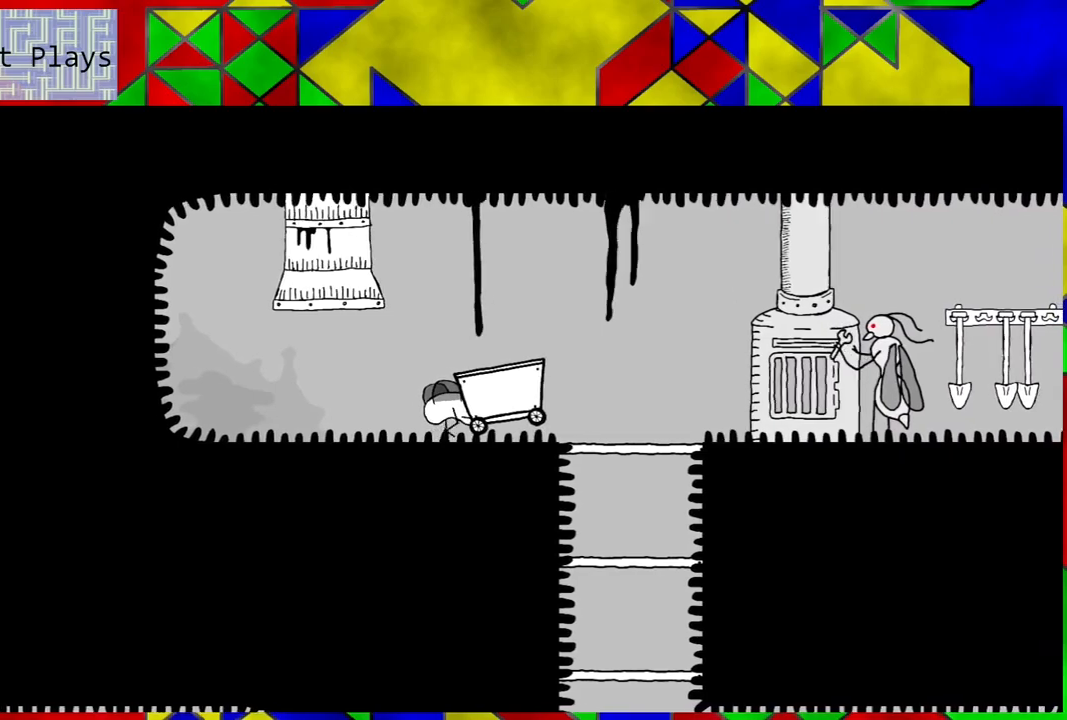
{"buttons": ["DPAD_RIGHT"], "left_stick": "center", "right_stick": "center", "events": []}
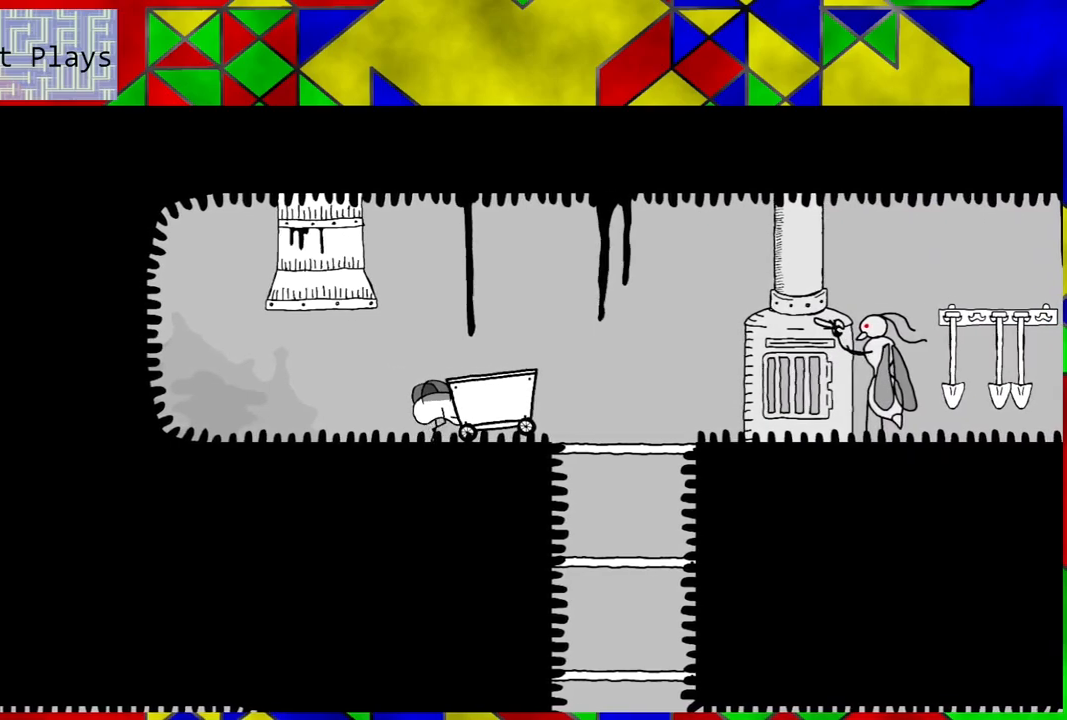
{"buttons": ["DPAD_RIGHT"], "left_stick": "center", "right_stick": "center", "events": [[50, "B", "down"], [450, "B", "up"]]}
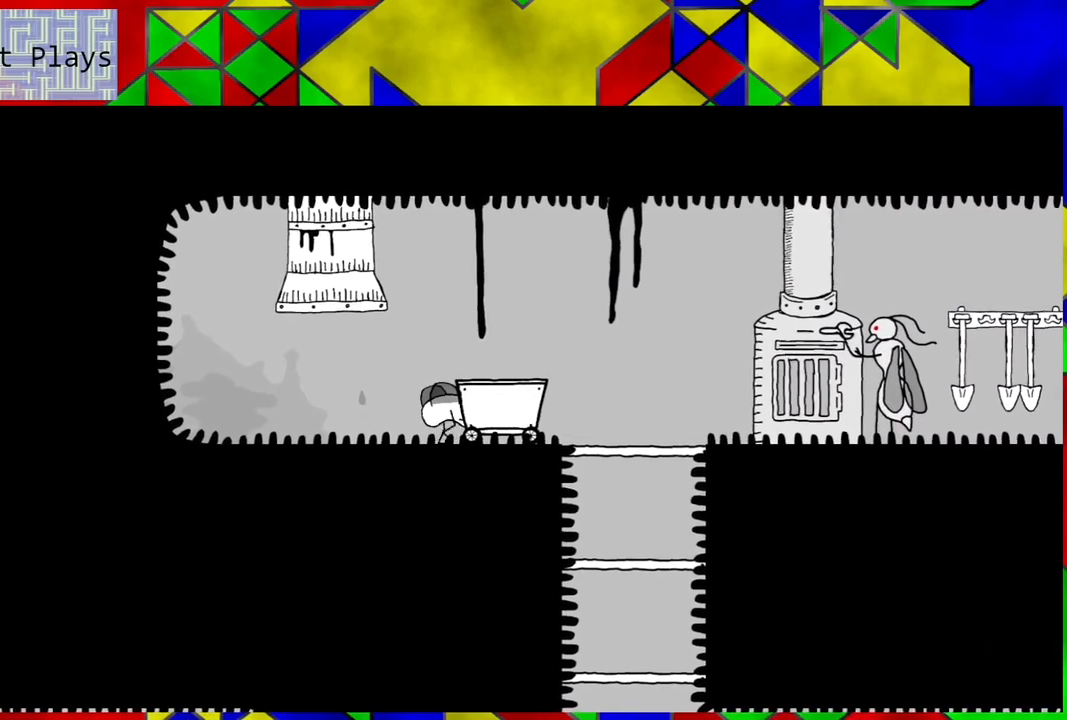
{"buttons": ["DPAD_LEFT"], "left_stick": "center", "right_stick": "center", "events": [[83, "DPAD_RIGHT", "up"], [117, "B", "down"], [400, "DPAD_LEFT", "down"], [483, "B", "up"]]}
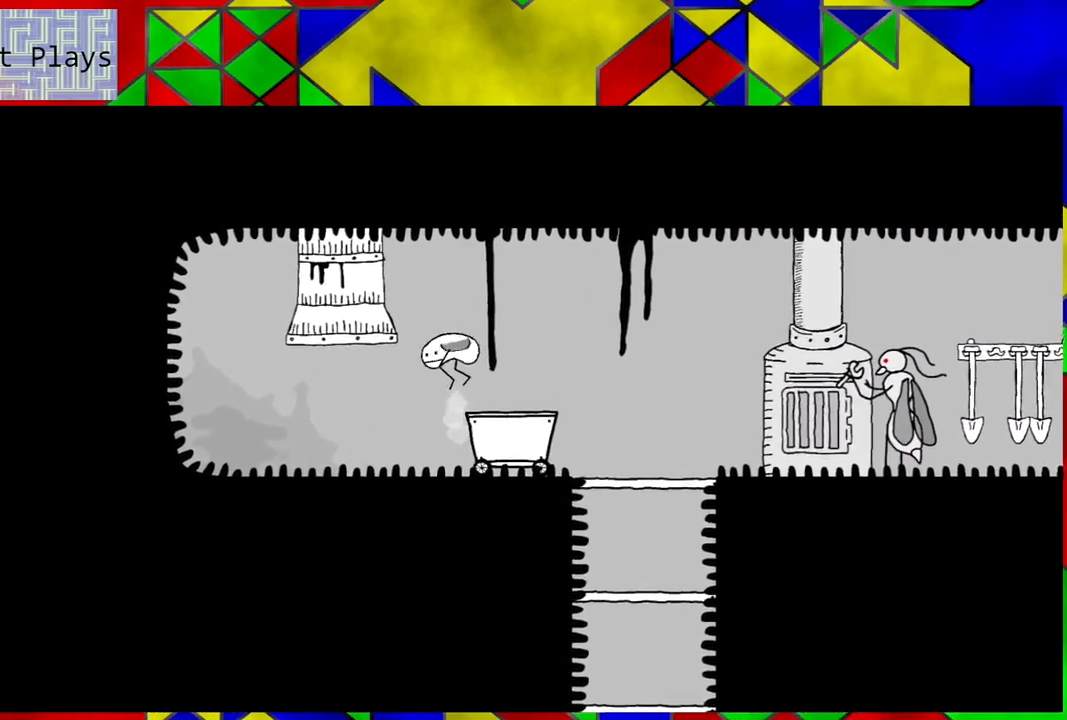
{"buttons": [], "left_stick": "center", "right_stick": "center", "events": [[33, "B", "down"], [83, "DPAD_LEFT", "up"], [83, "DPAD_UP", "down"], [117, "DPAD_RIGHT", "down"], [117, "DPAD_UP", "up"], [383, "B", "up"], [467, "DPAD_RIGHT", "up"]]}
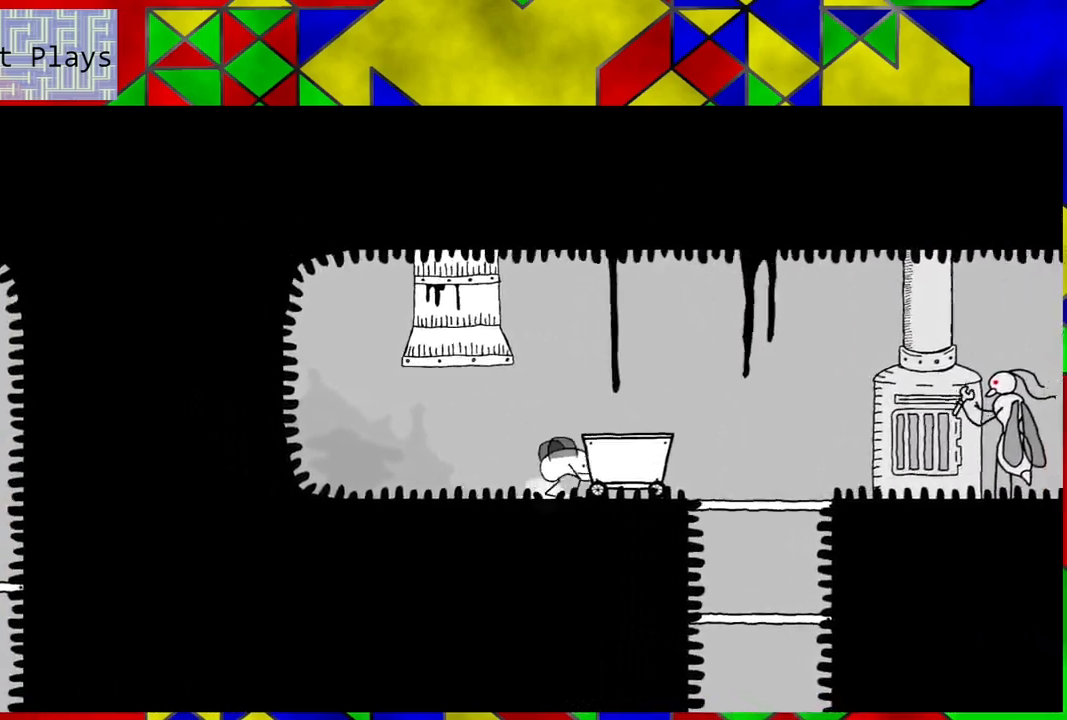
{"buttons": ["B", "DPAD_RIGHT"], "left_stick": "center", "right_stick": "center", "events": [[33, "B", "down"], [367, "DPAD_RIGHT", "down"]]}
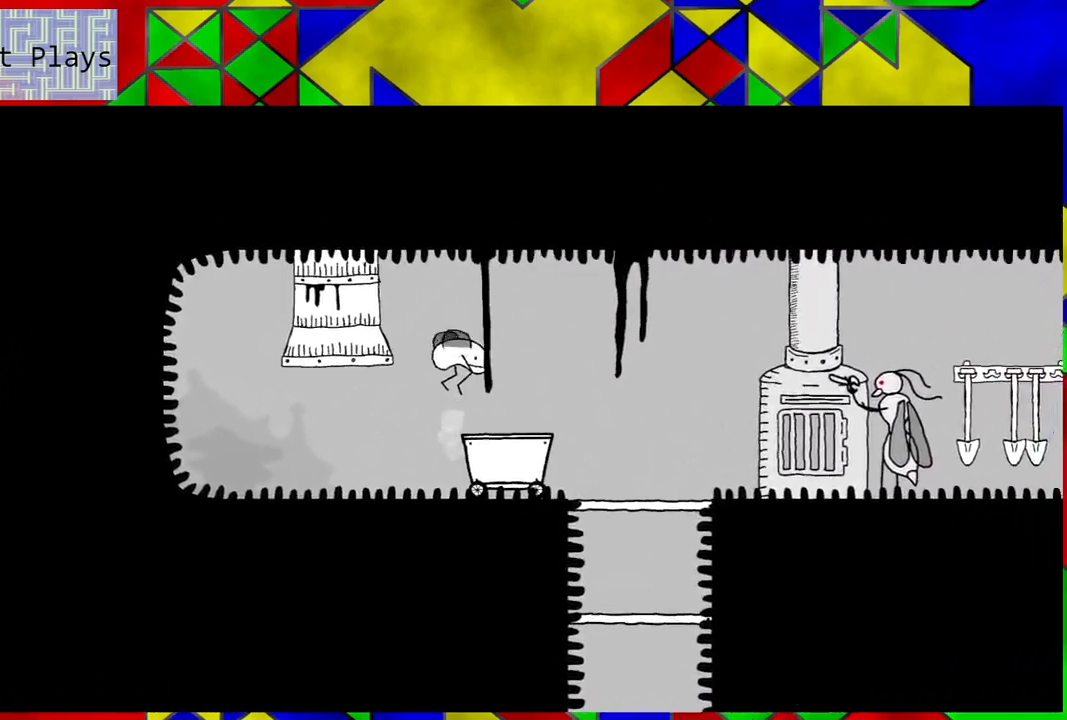
{"buttons": ["DPAD_RIGHT"], "left_stick": "center", "right_stick": "center", "events": [[167, "B", "up"]]}
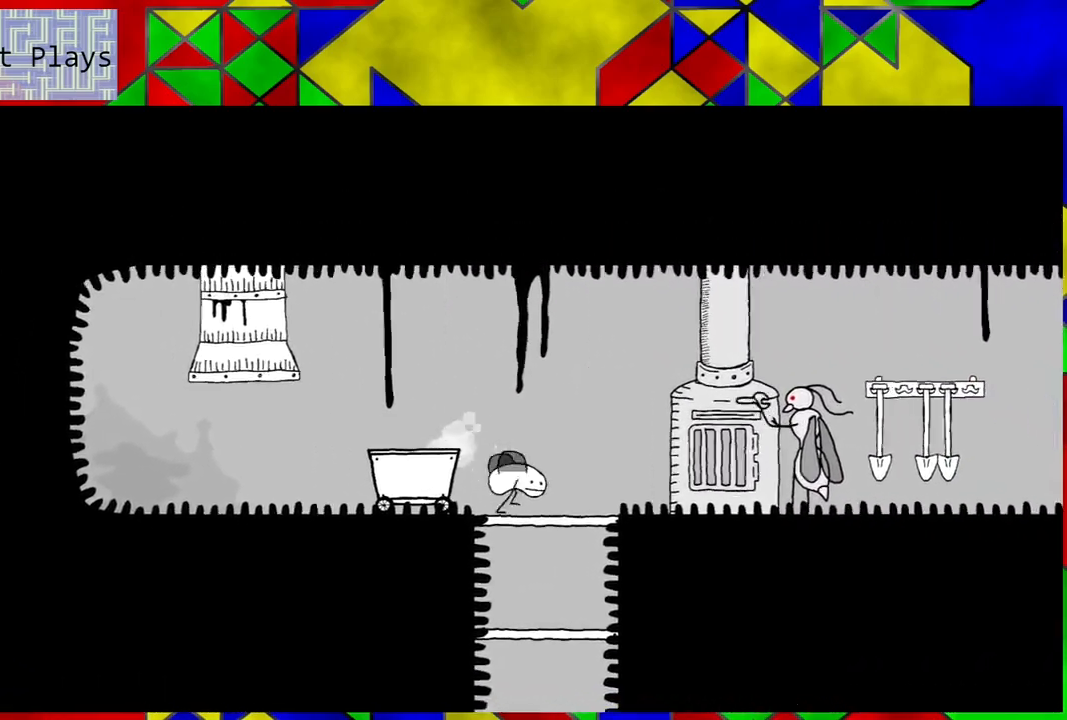
{"buttons": ["DPAD_DOWN"], "left_stick": "center", "right_stick": "center", "events": [[17, "DPAD_DOWN", "down"], [17, "DPAD_RIGHT", "up"]]}
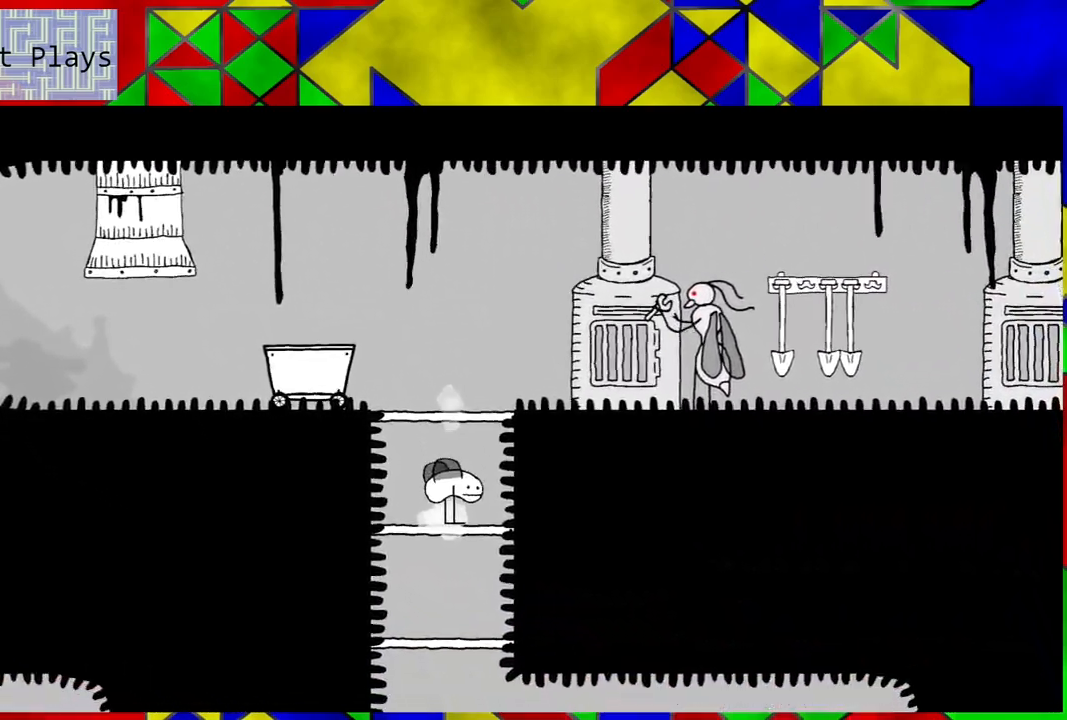
{"buttons": ["DPAD_DOWN"], "left_stick": "center", "right_stick": "center", "events": []}
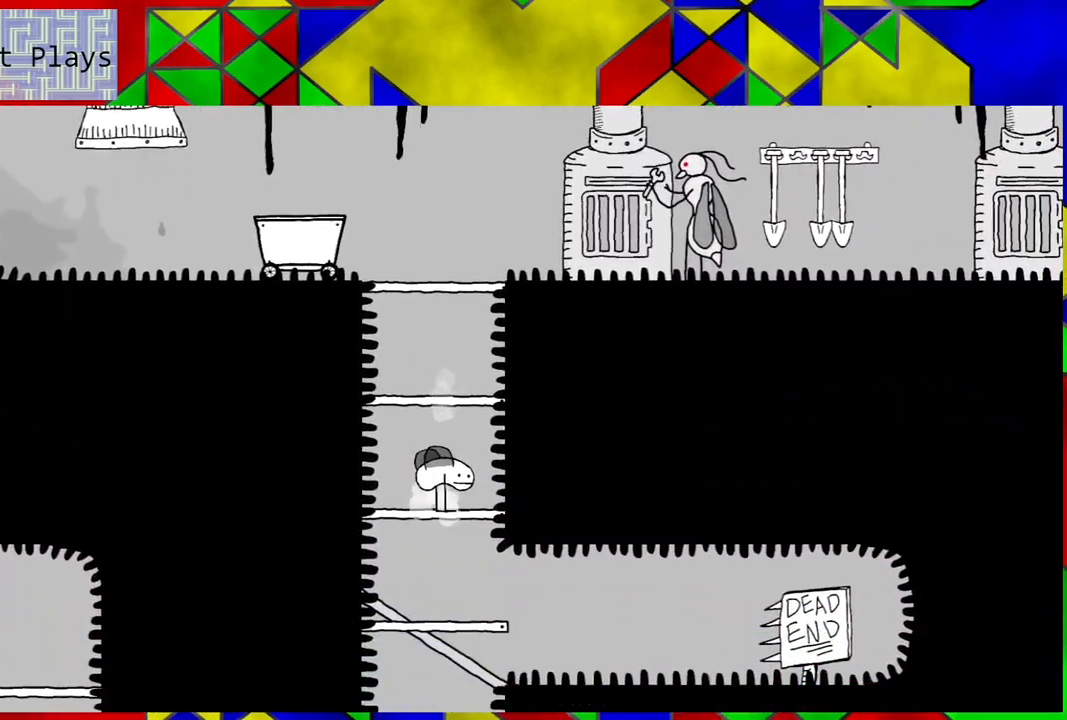
{"buttons": ["DPAD_DOWN"], "left_stick": "center", "right_stick": "center", "events": []}
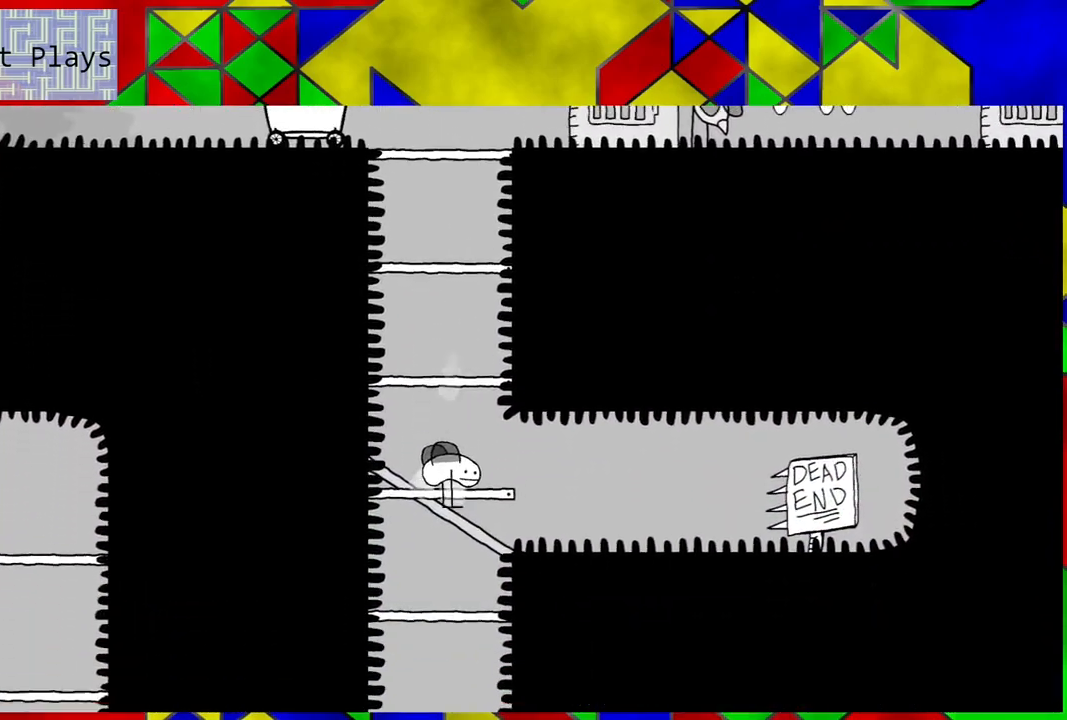
{"buttons": ["DPAD_DOWN"], "left_stick": "center", "right_stick": "center", "events": []}
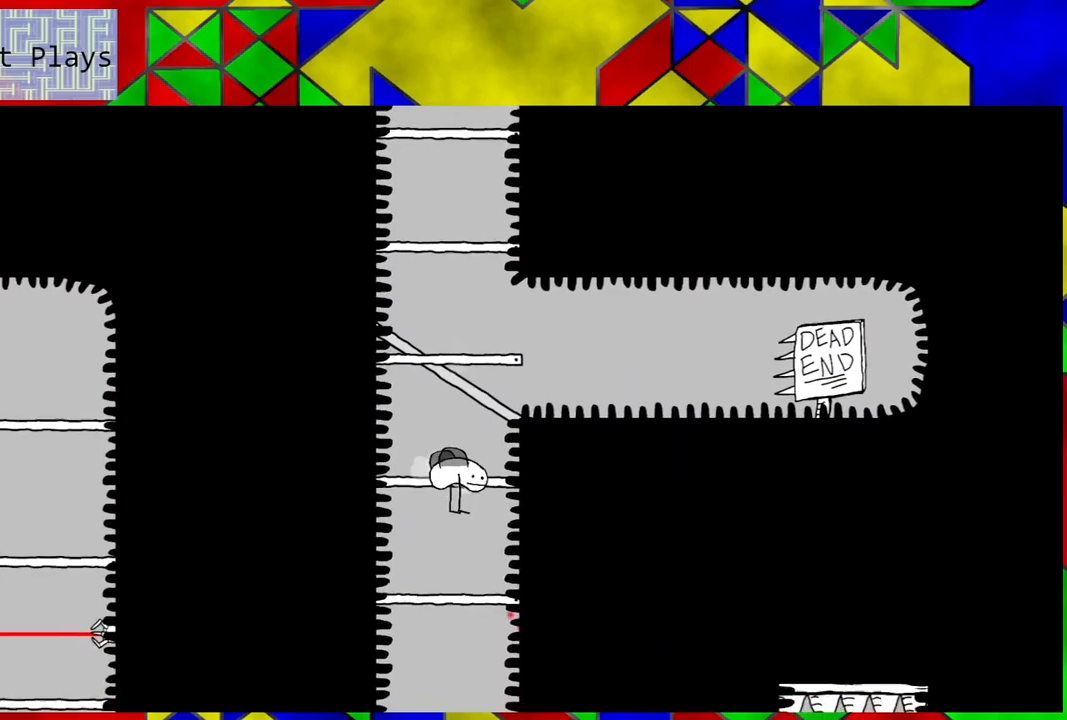
{"buttons": ["DPAD_DOWN"], "left_stick": "center", "right_stick": "center", "events": []}
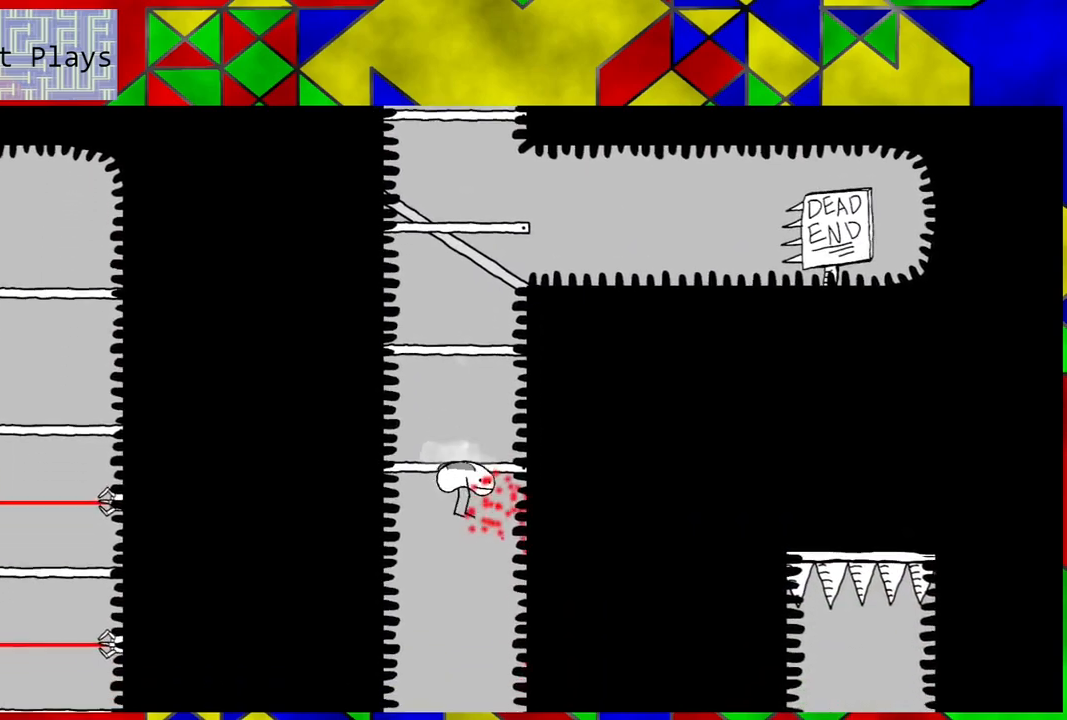
{"buttons": [], "left_stick": "center", "right_stick": "center", "events": [[50, "DPAD_DOWN", "up"]]}
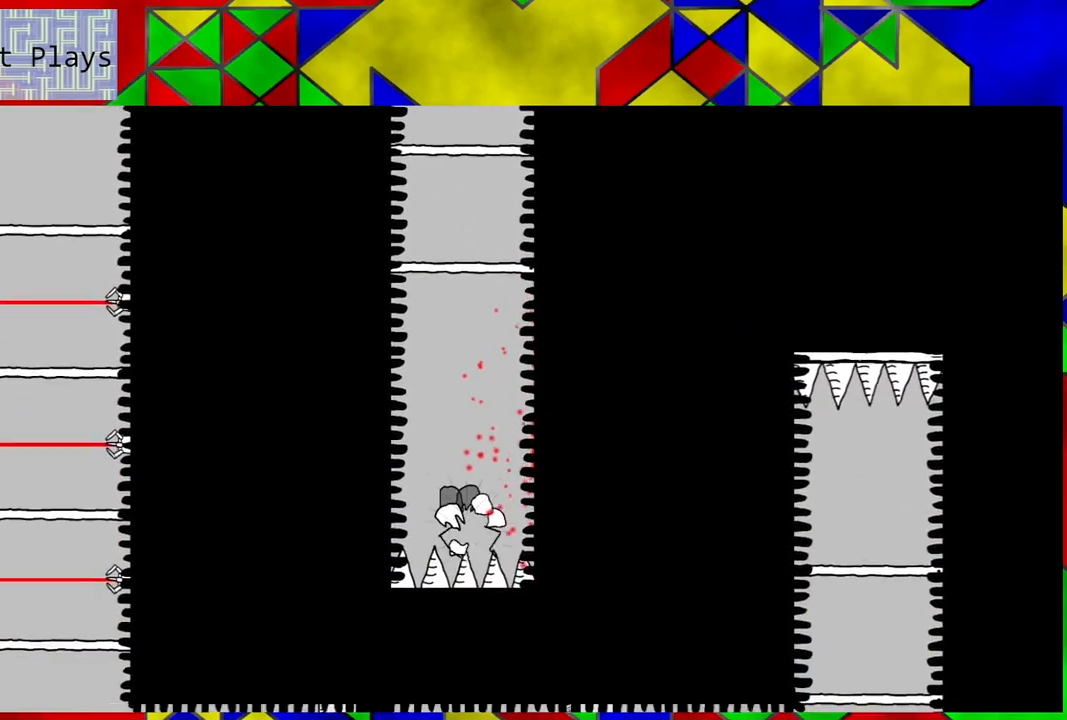
{"buttons": [], "left_stick": "center", "right_stick": "center", "events": []}
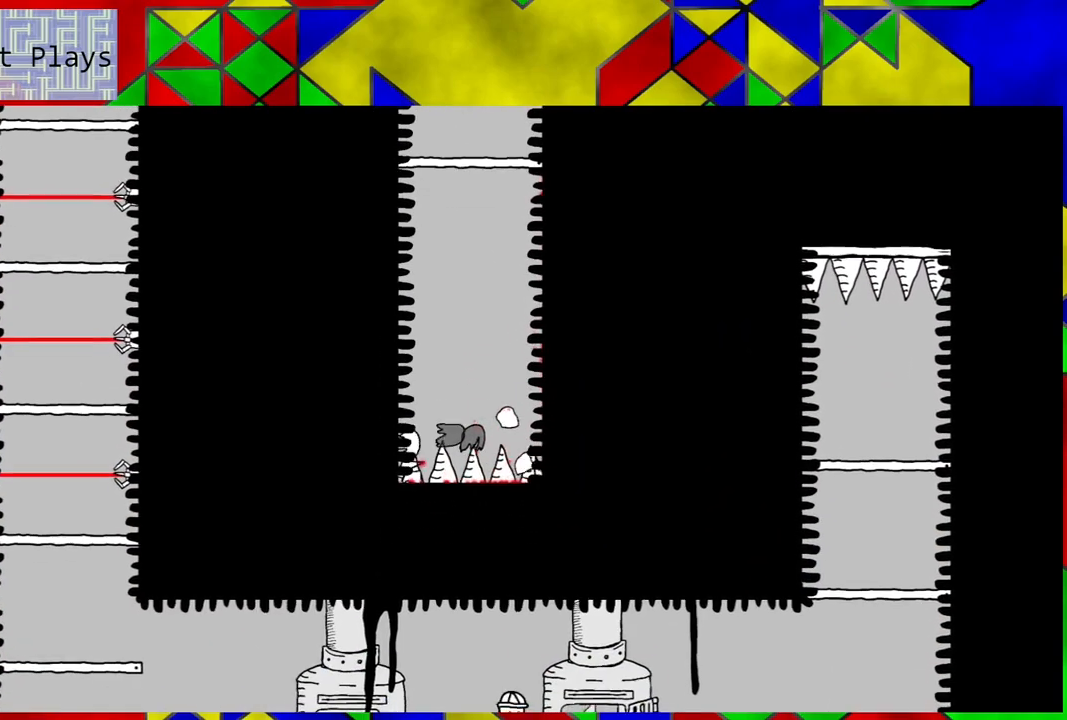
{"buttons": [], "left_stick": "center", "right_stick": "center", "events": []}
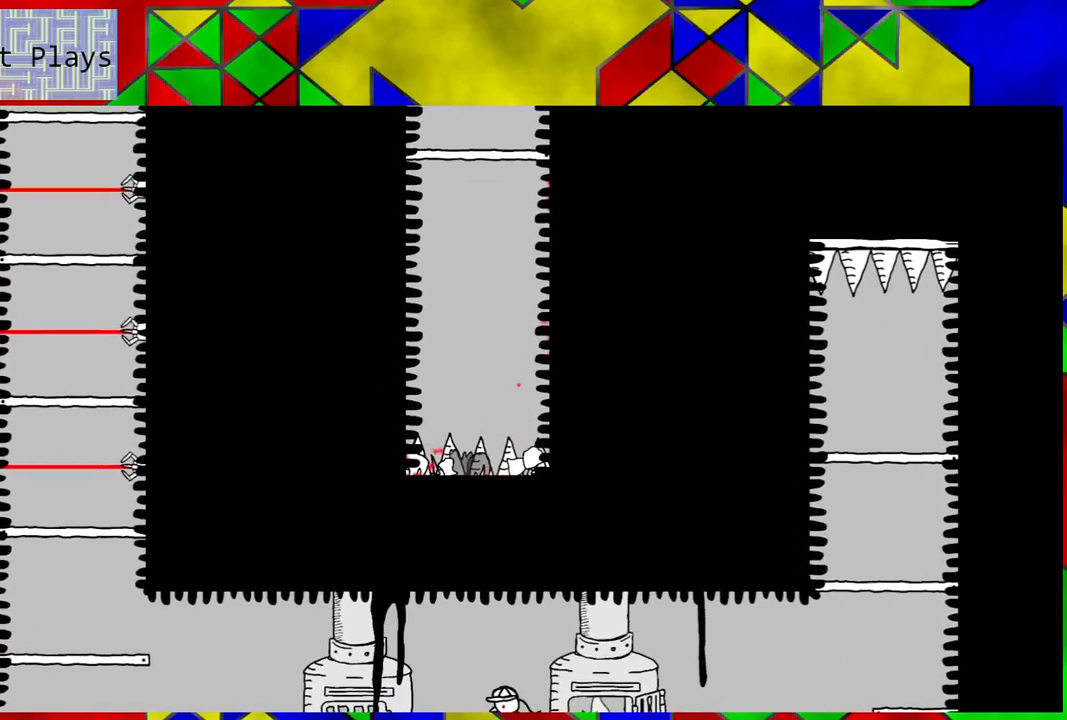
{"buttons": [], "left_stick": "center", "right_stick": "center", "events": []}
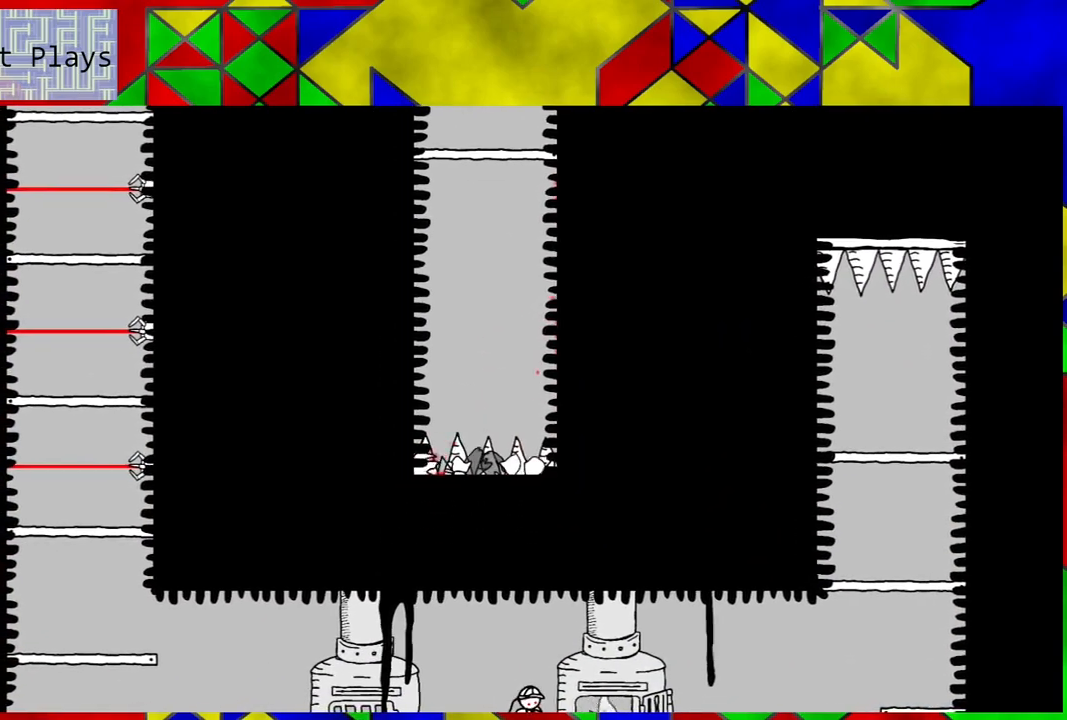
{"buttons": [], "left_stick": "center", "right_stick": "center", "events": []}